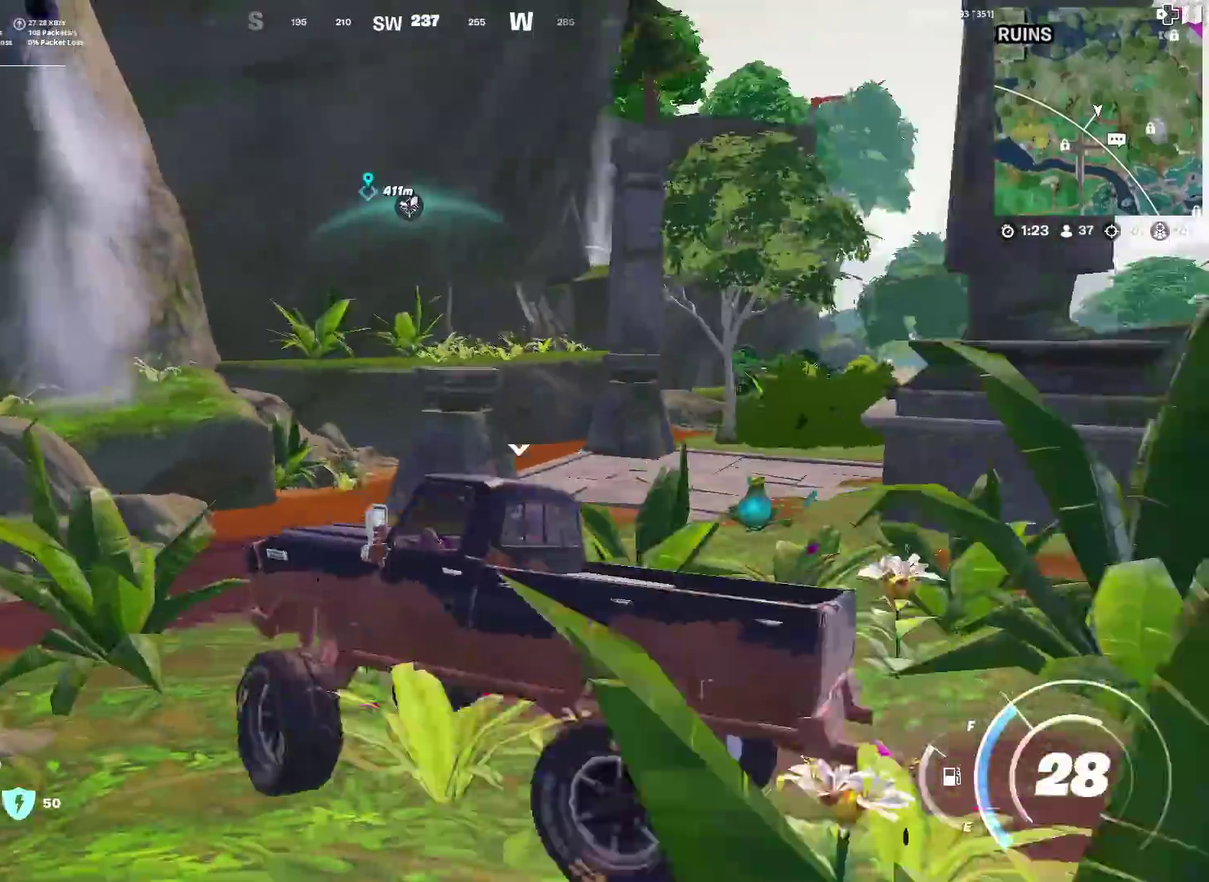
Gameplay with a controller (PlayStation layout); each line is a JSON object with the inputs held at the frame after it (dt_ms = milliseconds from this image to that frame). "events" lists button and stick changes between this image and that frame as [ms after this image, input, new state], when the widget could be followed in between. Not read: TOUCHPAD.
{"dt_ms": 500, "buttons": [], "left_stick": "right", "right_stick": "center", "events": []}
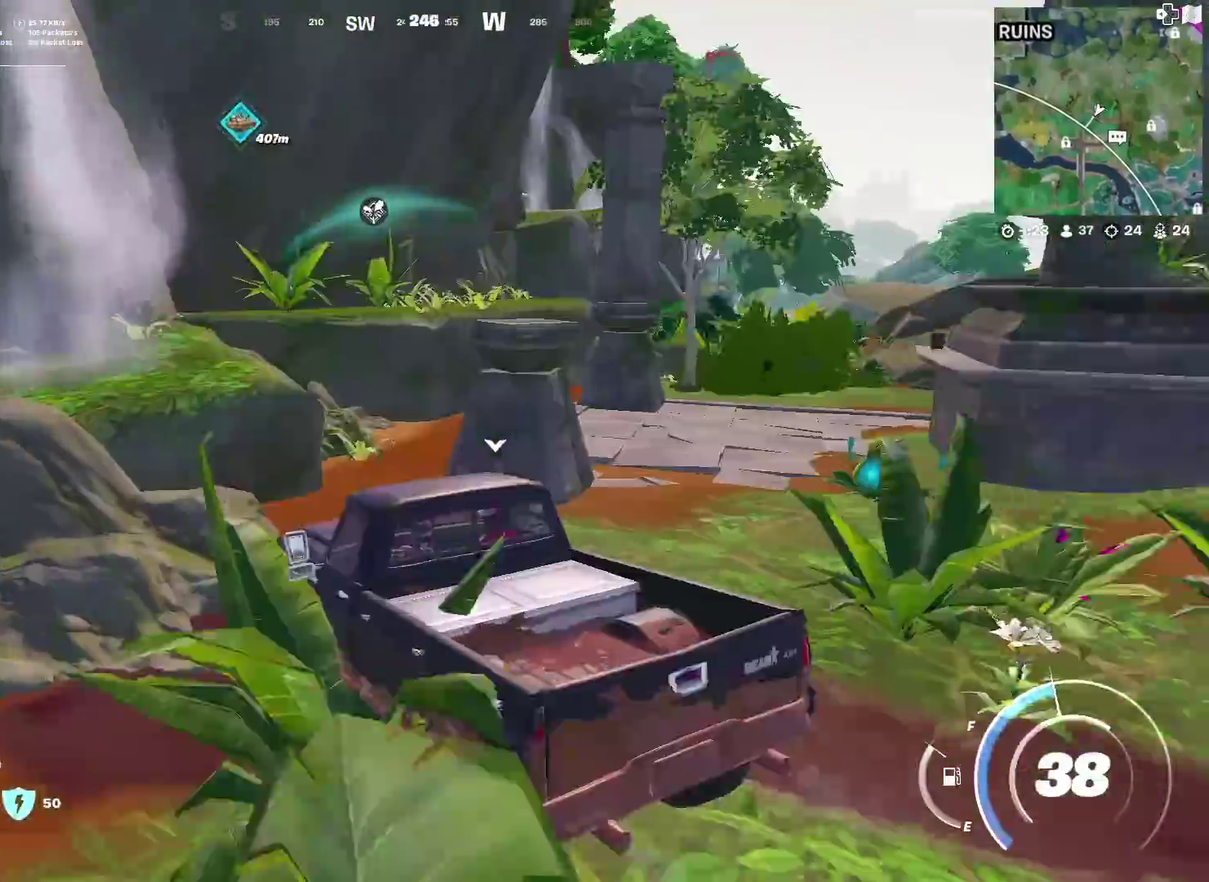
{"dt_ms": 401, "buttons": [], "left_stick": "down-left", "right_stick": "center"}
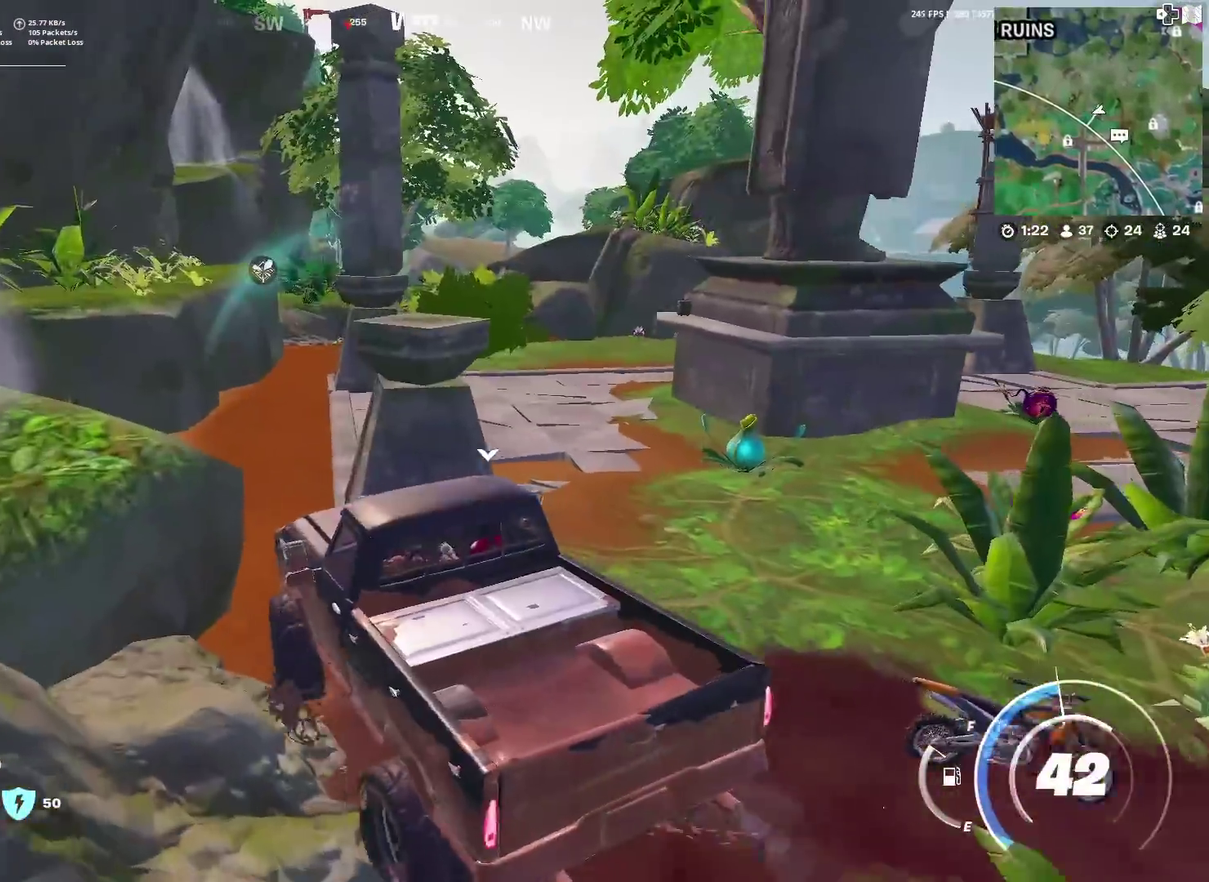
{"dt_ms": 600, "buttons": [], "left_stick": "up", "right_stick": "center"}
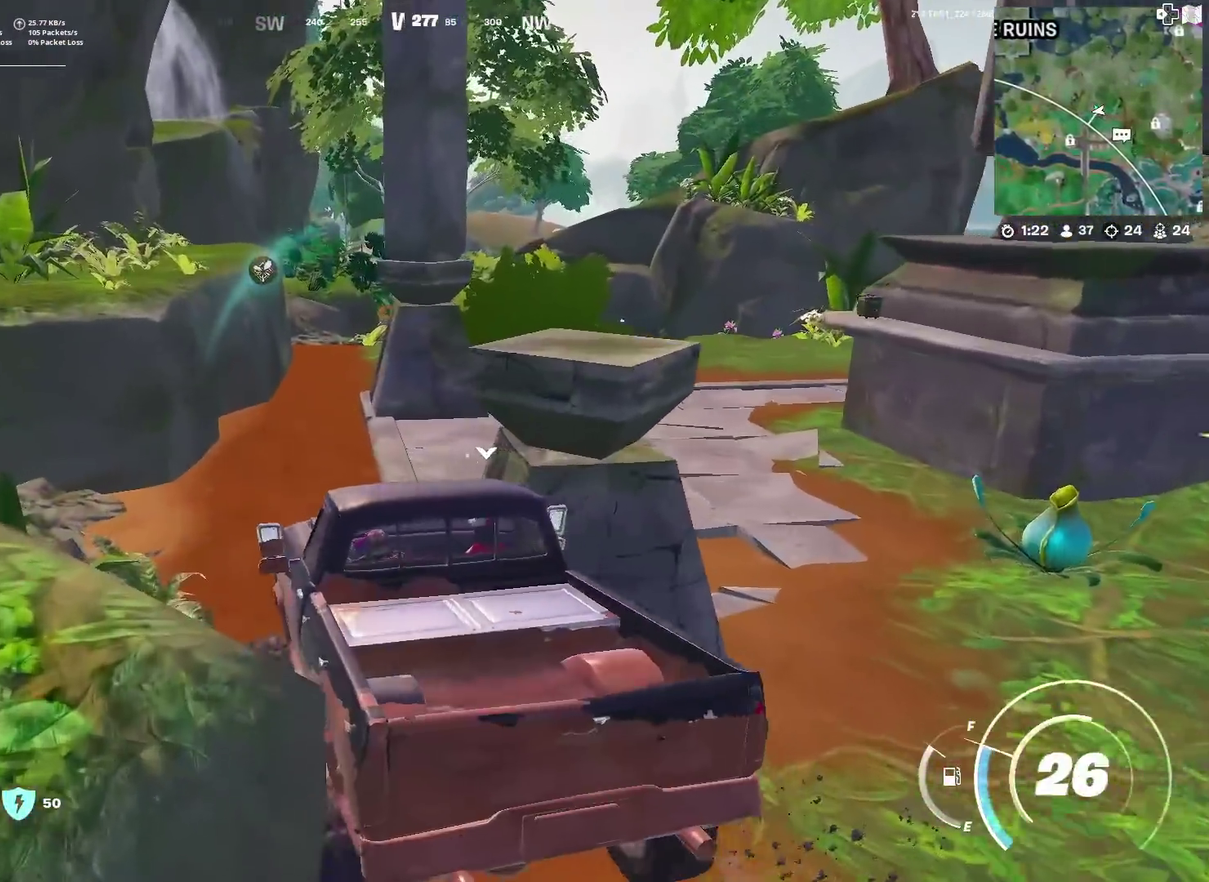
{"dt_ms": 301, "buttons": [], "left_stick": "right", "right_stick": "center", "events": [[34, "left_stick", "up-right"], [167, "left_stick", "right"]]}
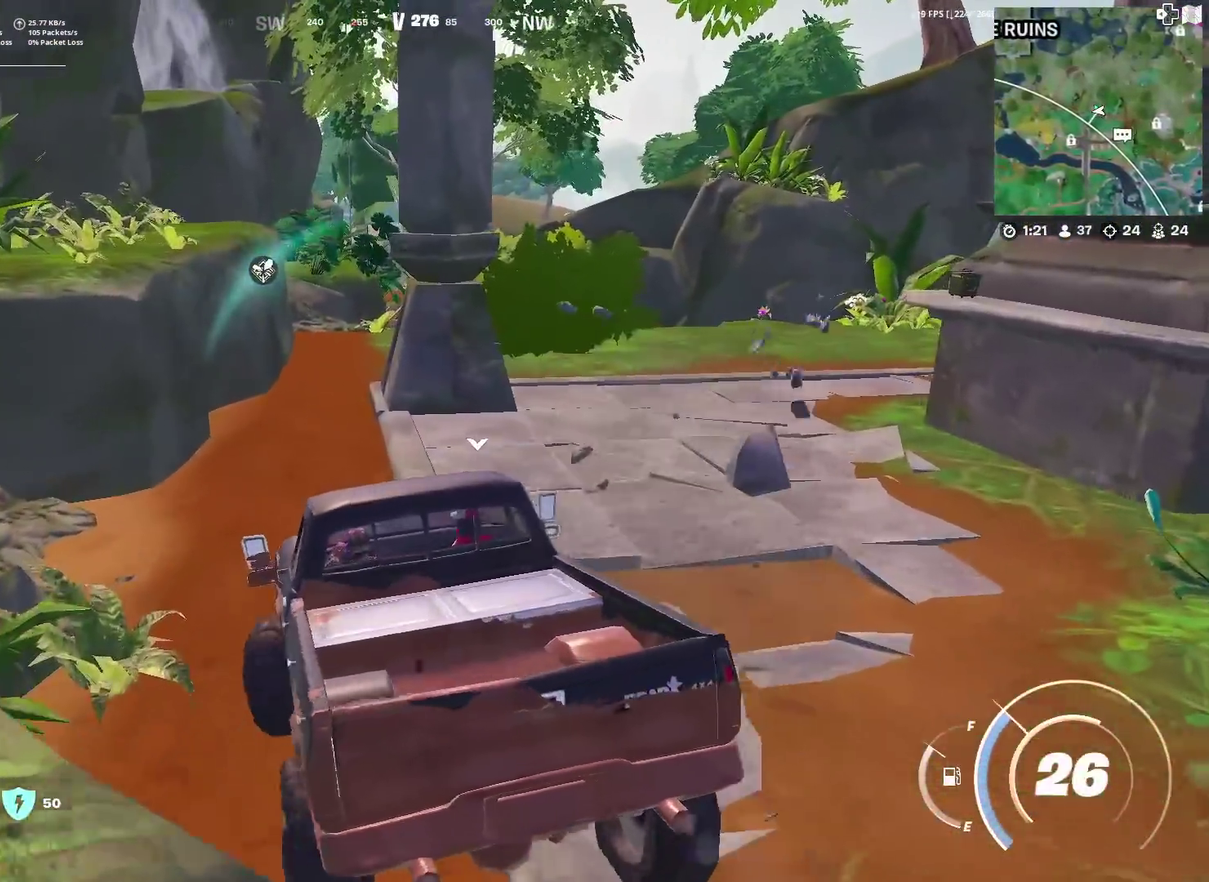
{"dt_ms": 700, "buttons": [], "left_stick": "up-right", "right_stick": "center", "events": [[16, "left_stick", "up-right"], [100, "left_stick", "up"], [150, "left_stick", "up-left"], [216, "left_stick", "left"], [533, "left_stick", "up"], [650, "left_stick", "up-right"]]}
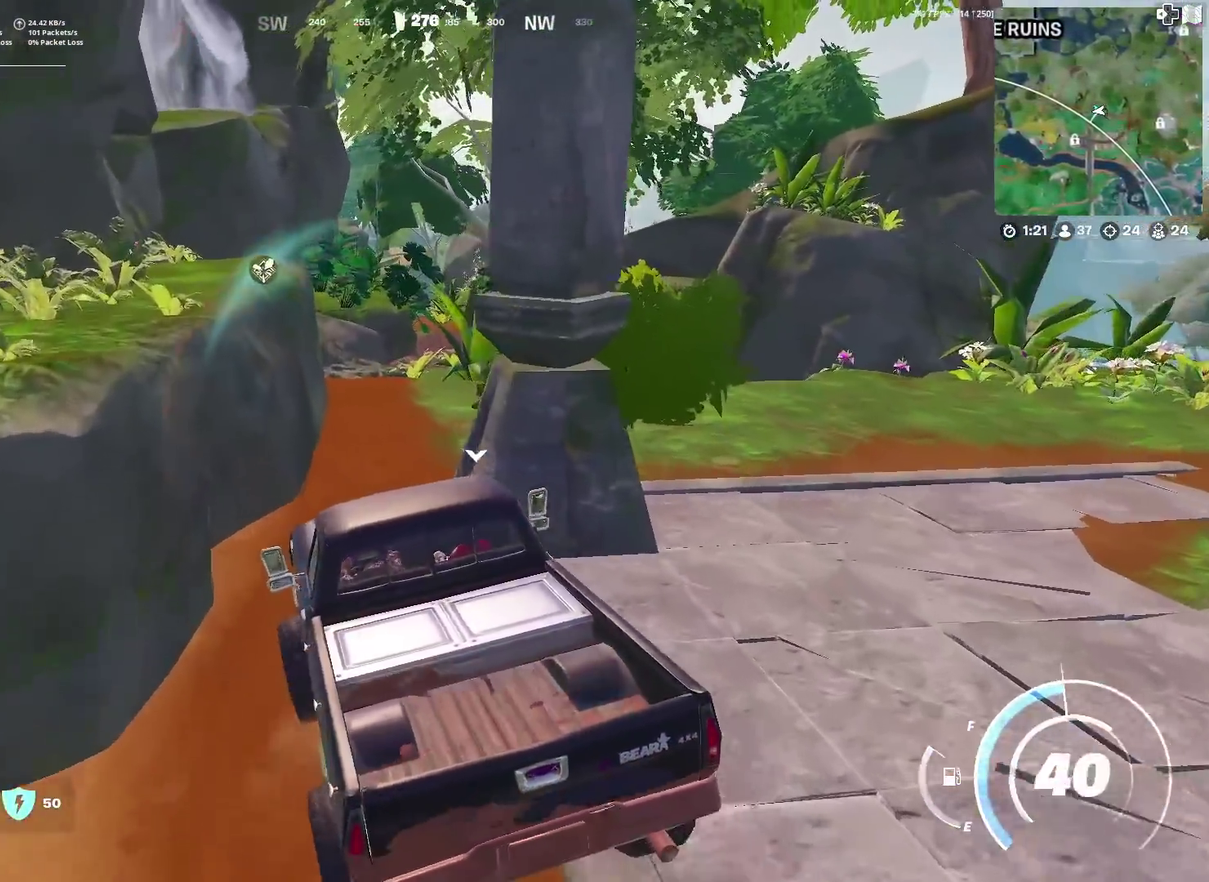
{"dt_ms": 301, "buttons": [], "left_stick": "right", "right_stick": "center", "events": [[84, "left_stick", "right"]]}
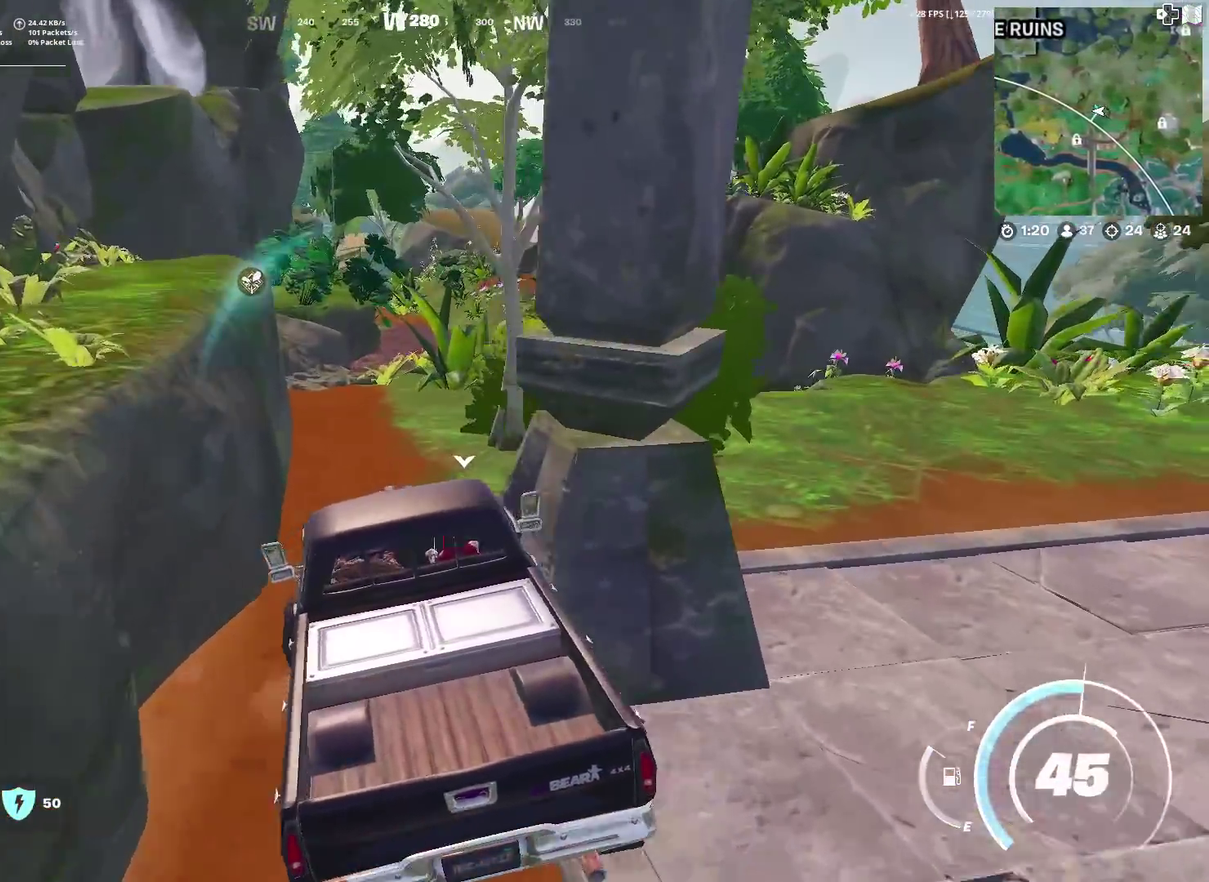
{"dt_ms": 900, "buttons": [], "left_stick": "up-right", "right_stick": "center", "events": [[50, "left_stick", "up-right"], [133, "left_stick", "up"], [233, "left_stick", "up-left"], [734, "left_stick", "up"], [867, "left_stick", "up-right"]]}
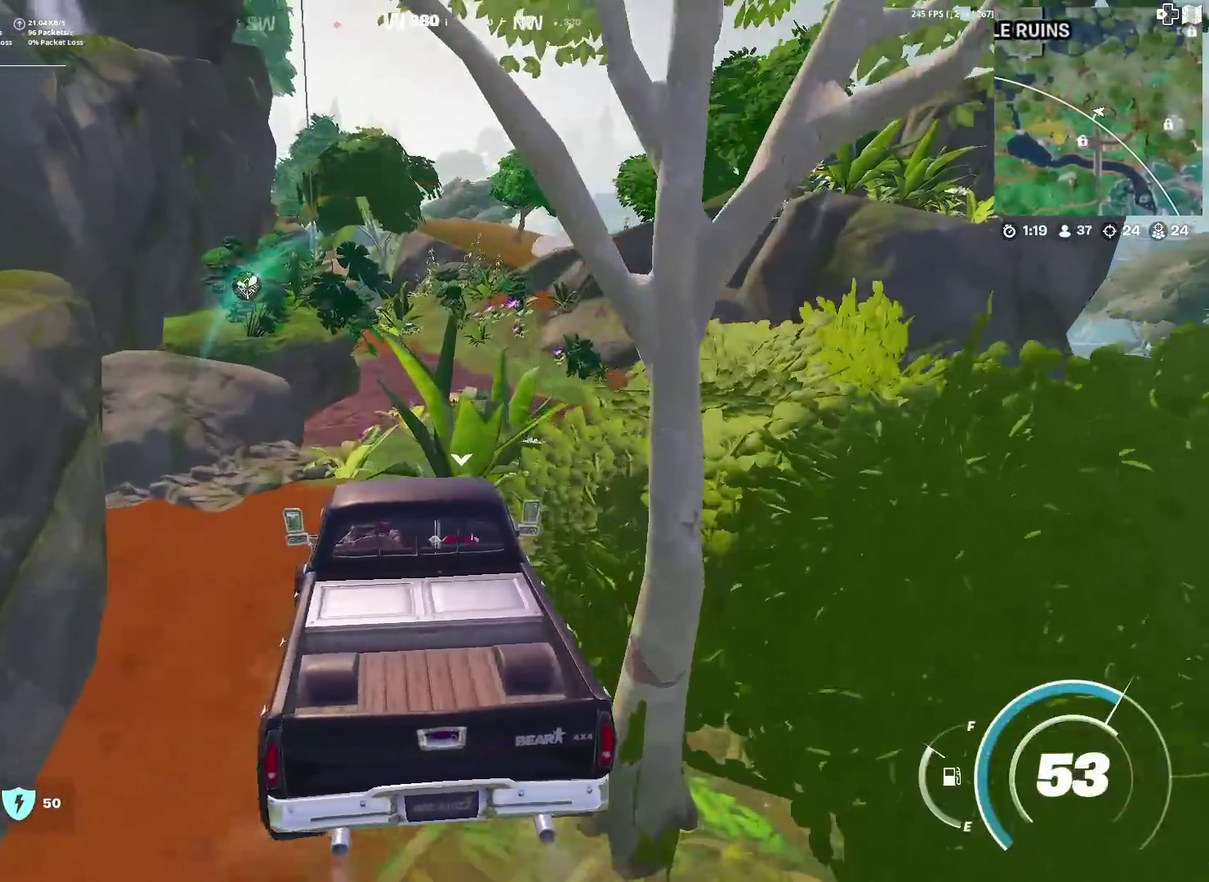
{"dt_ms": 301, "buttons": [], "left_stick": "up-right", "right_stick": "center", "events": []}
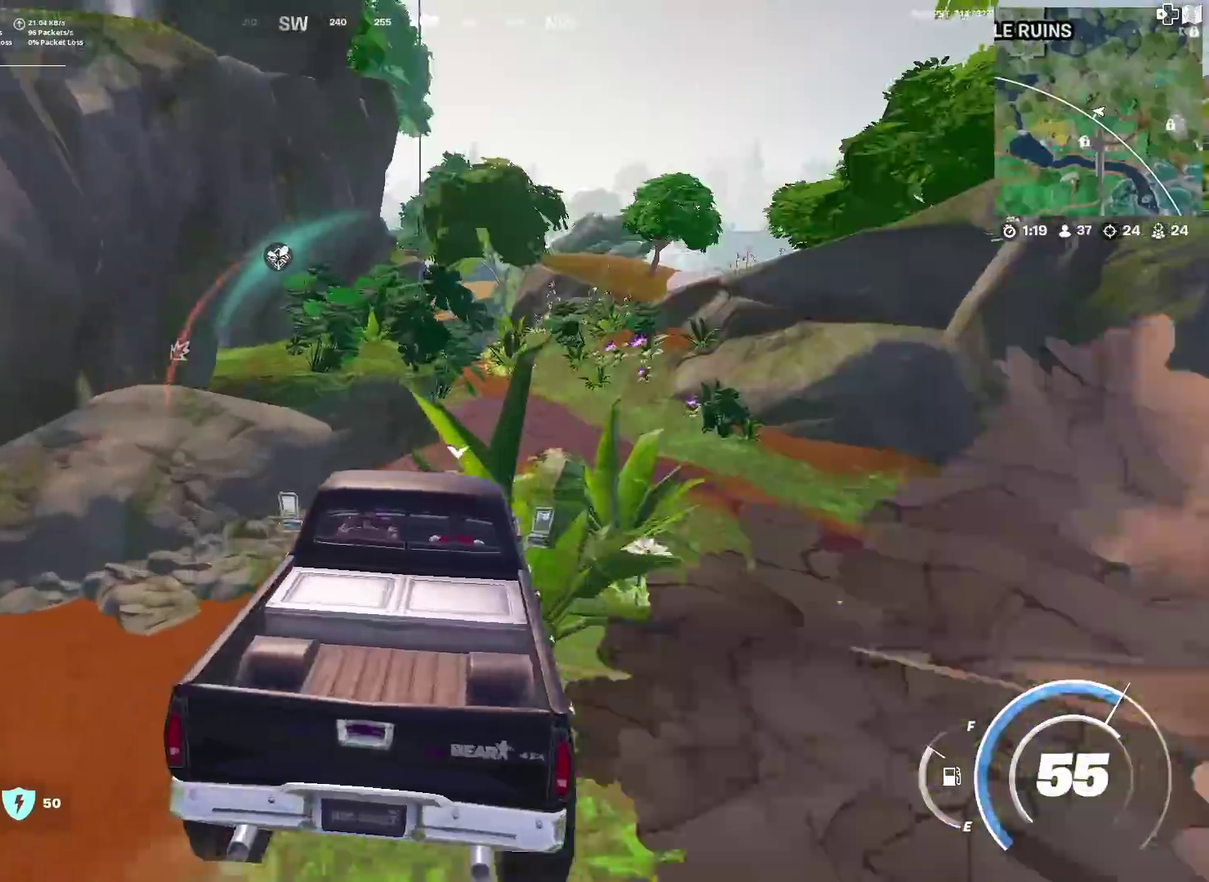
{"dt_ms": 700, "buttons": [], "left_stick": "right", "right_stick": "center", "events": [[317, "left_stick", "right"]]}
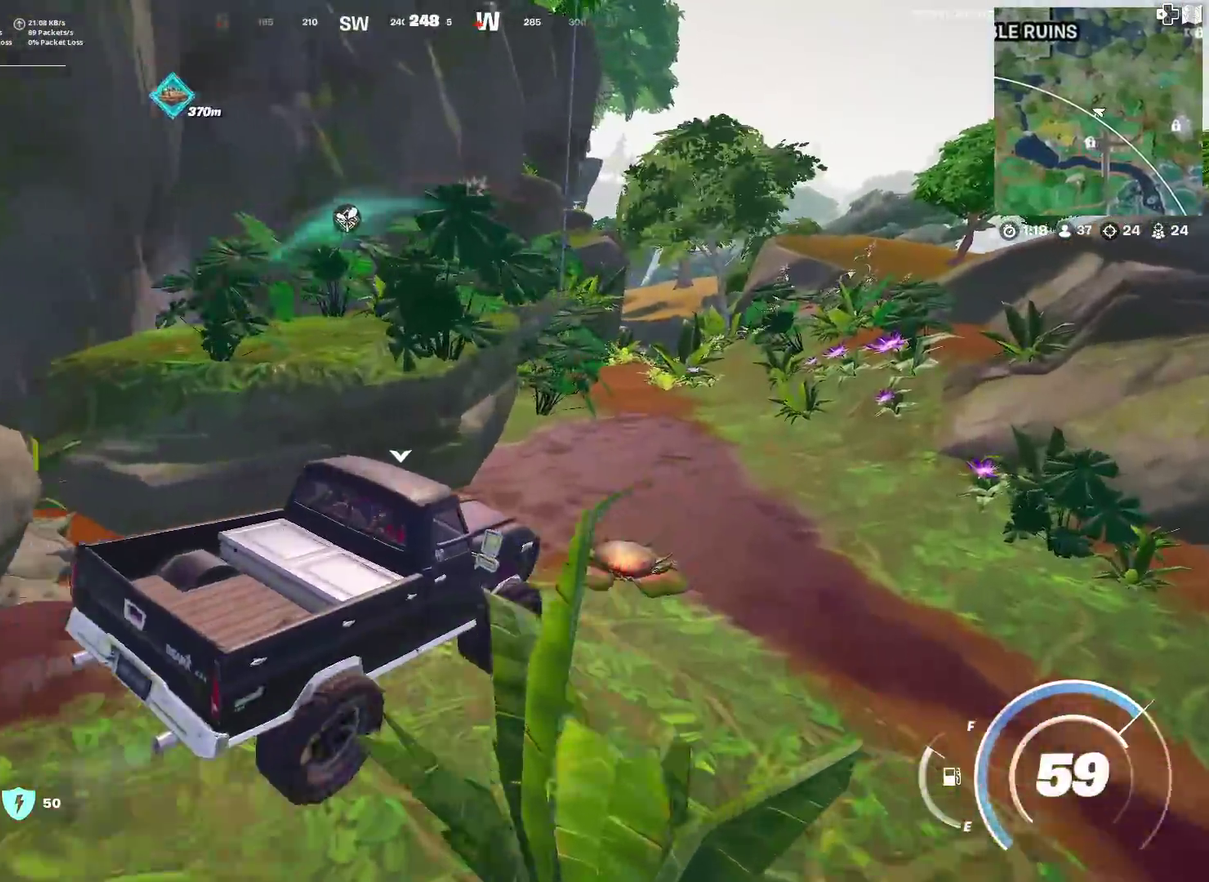
{"dt_ms": 284, "buttons": [], "left_stick": "center", "right_stick": "center", "events": [[17, "left_stick", "up-right"], [267, "left_stick", "center"]]}
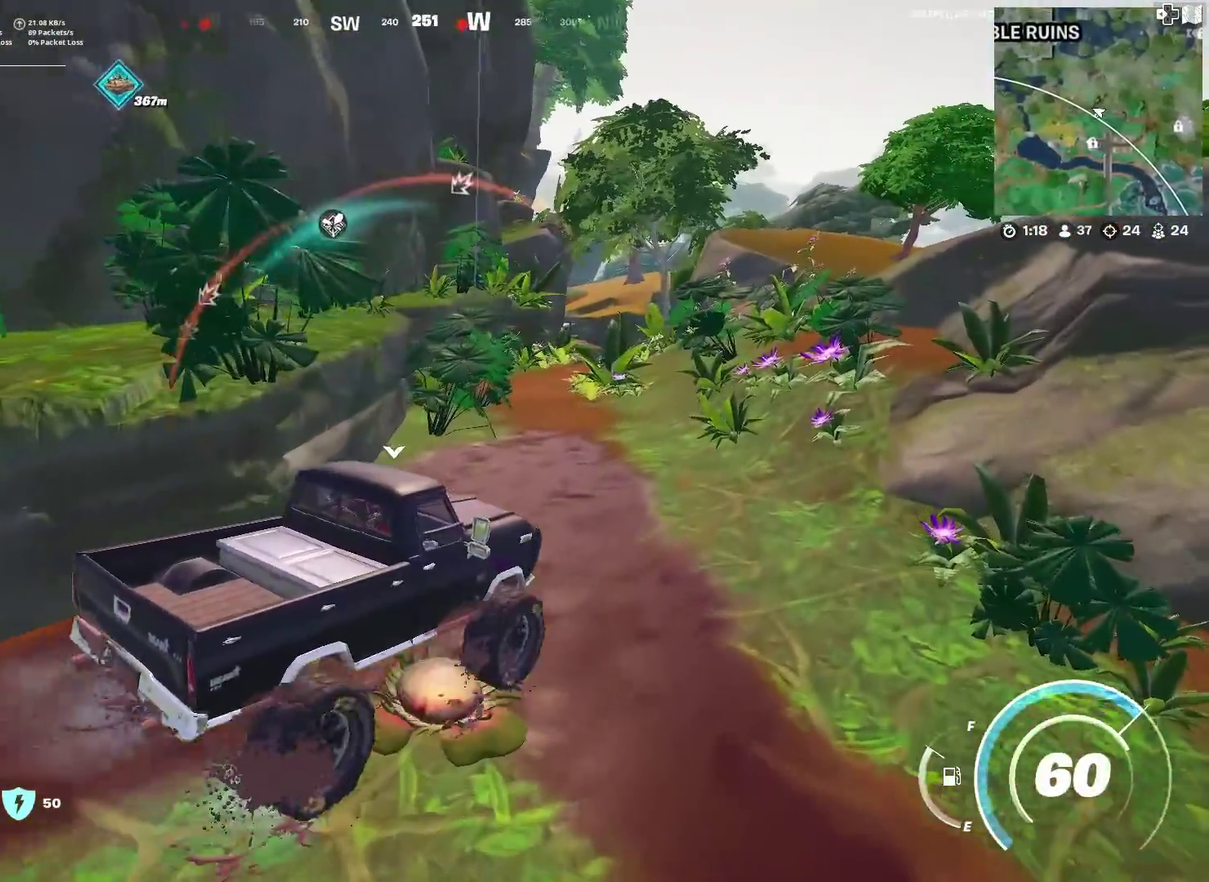
{"dt_ms": 601, "buttons": ["SQUARE"], "left_stick": "up-left", "right_stick": "center", "events": [[67, "SQUARE", "down"], [367, "left_stick", "left"], [501, "left_stick", "up-left"]]}
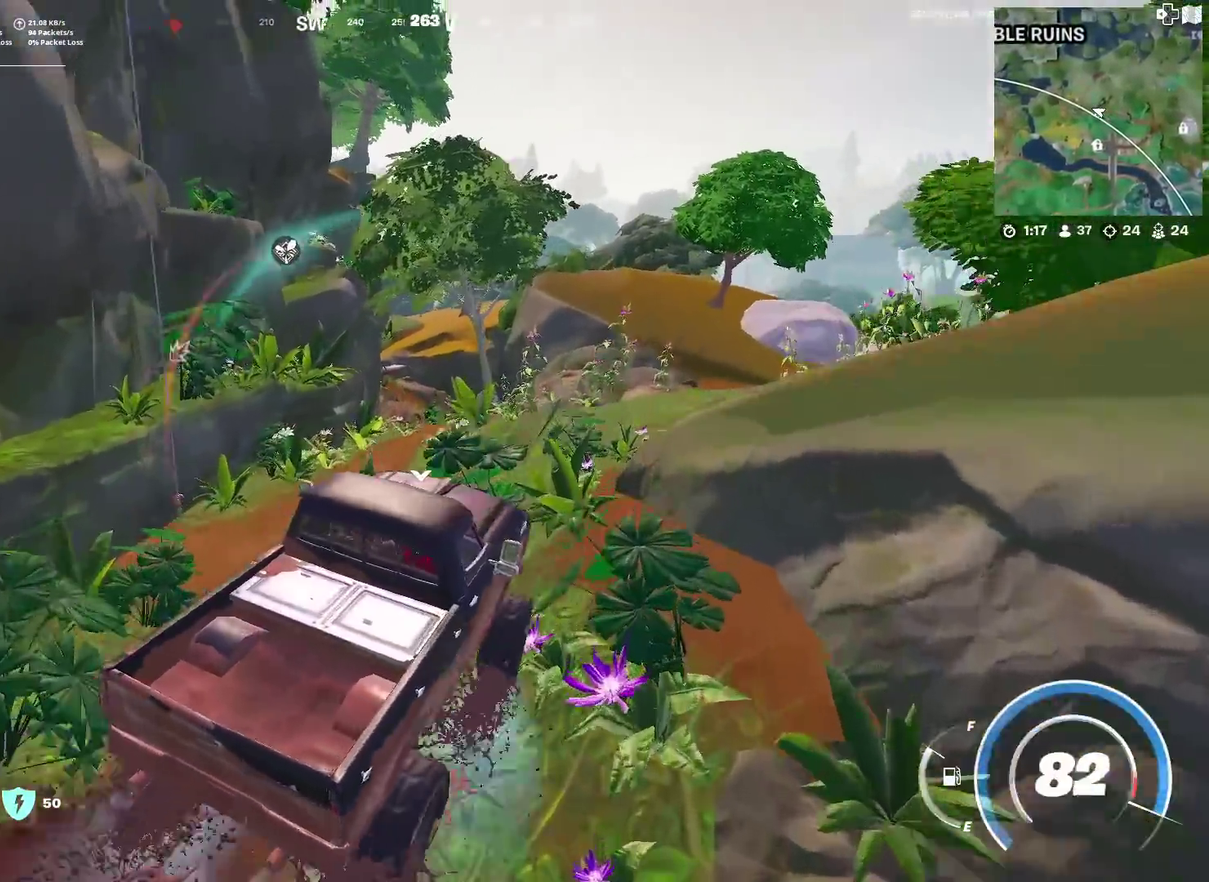
{"dt_ms": 400, "buttons": [], "left_stick": "up-left", "right_stick": "left", "events": [[50, "SQUARE", "up"], [383, "right_stick", "left"]]}
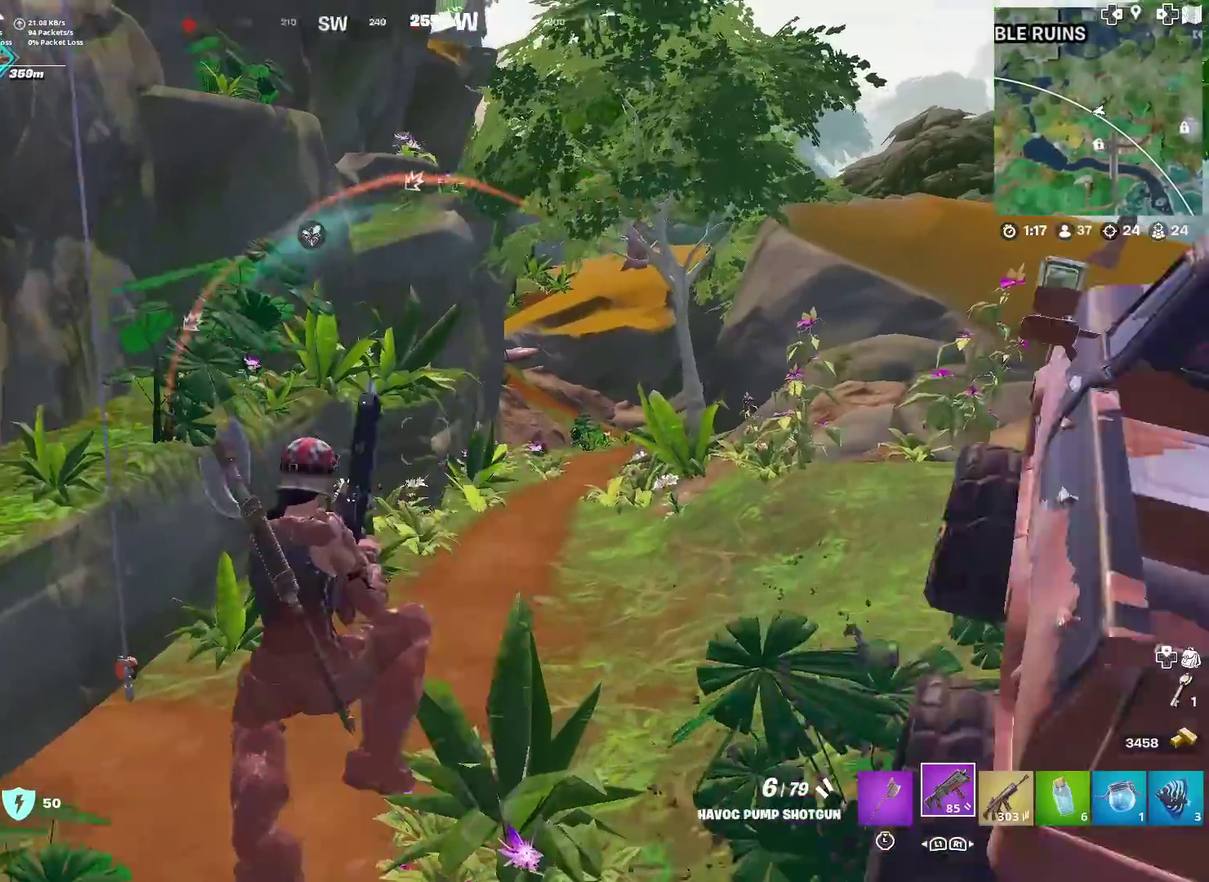
{"dt_ms": 601, "buttons": [], "left_stick": "up", "right_stick": "center", "events": [[83, "right_stick", "center"], [200, "left_stick", "up"], [551, "right_stick", "up"], [601, "right_stick", "center"]]}
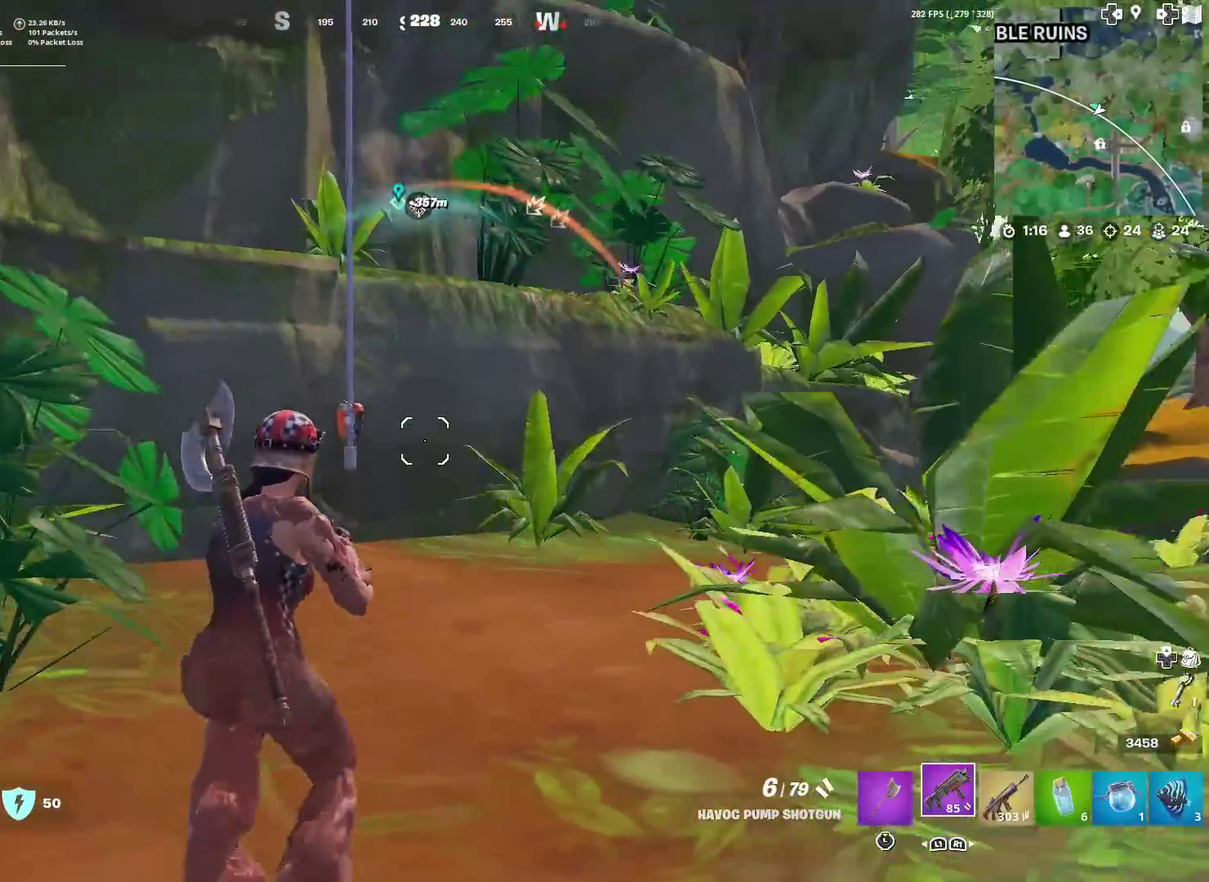
{"dt_ms": 400, "buttons": [], "left_stick": "up", "right_stick": "center", "events": []}
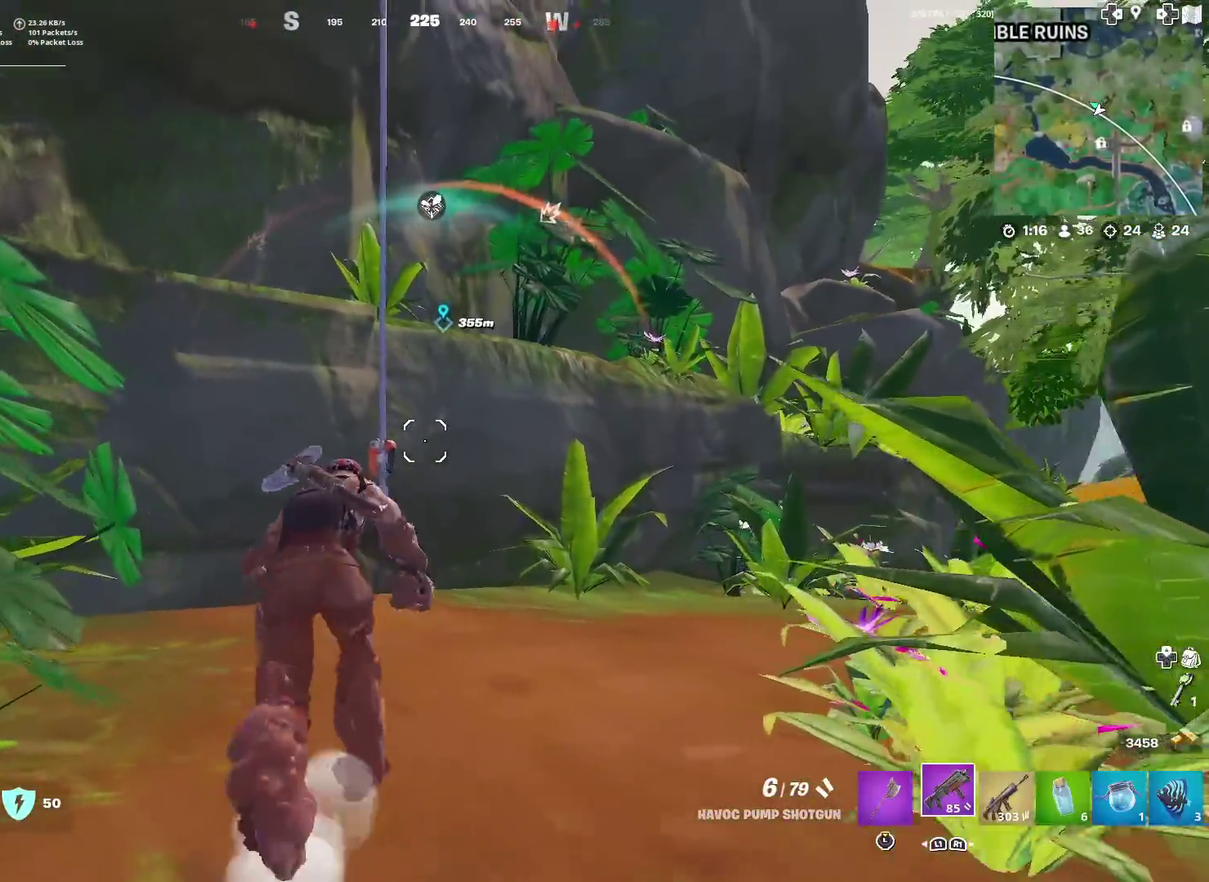
{"dt_ms": 501, "buttons": ["SQUARE"], "left_stick": "center", "right_stick": "up", "events": [[400, "right_stick", "up"], [434, "SQUARE", "down"], [501, "left_stick", "center"]]}
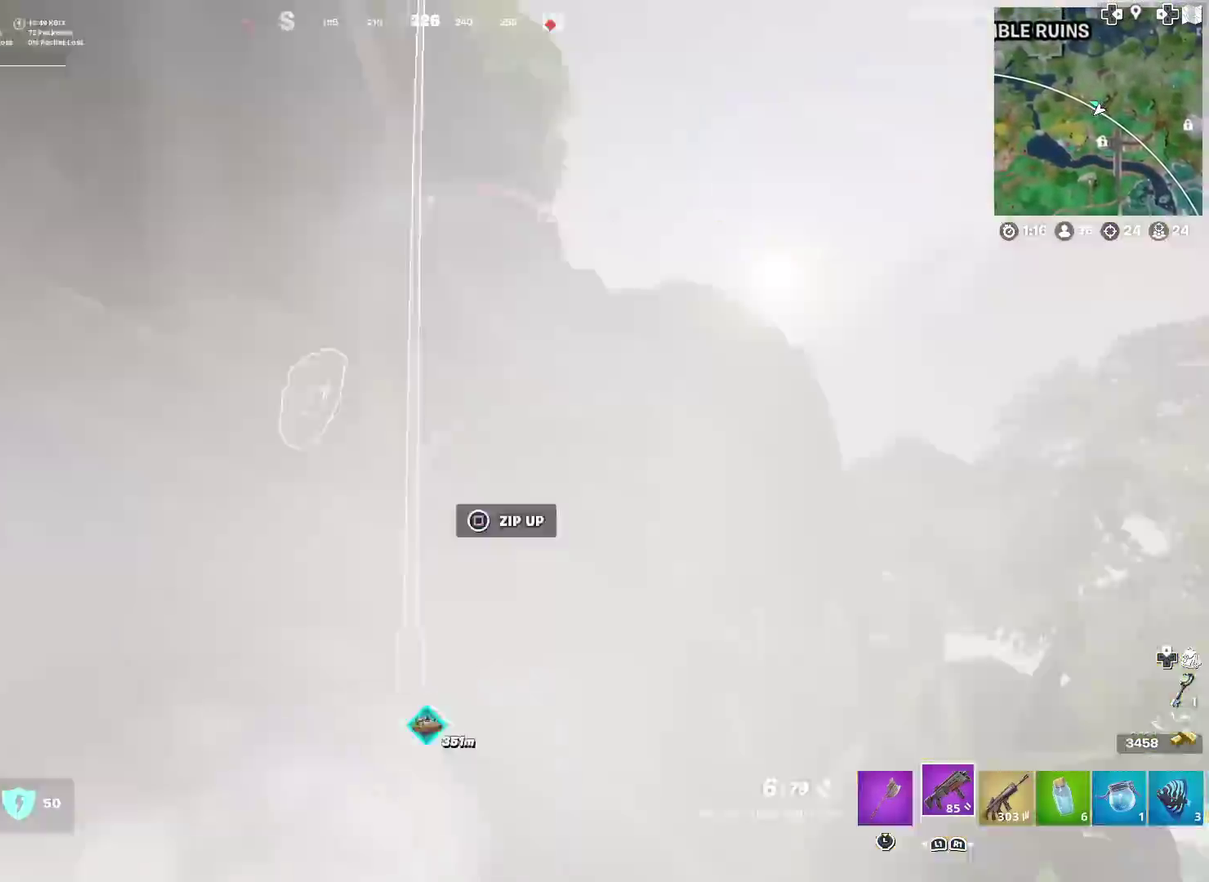
{"dt_ms": 500, "buttons": [], "left_stick": "center", "right_stick": "center", "events": [[66, "SQUARE", "up"], [100, "right_stick", "center"]]}
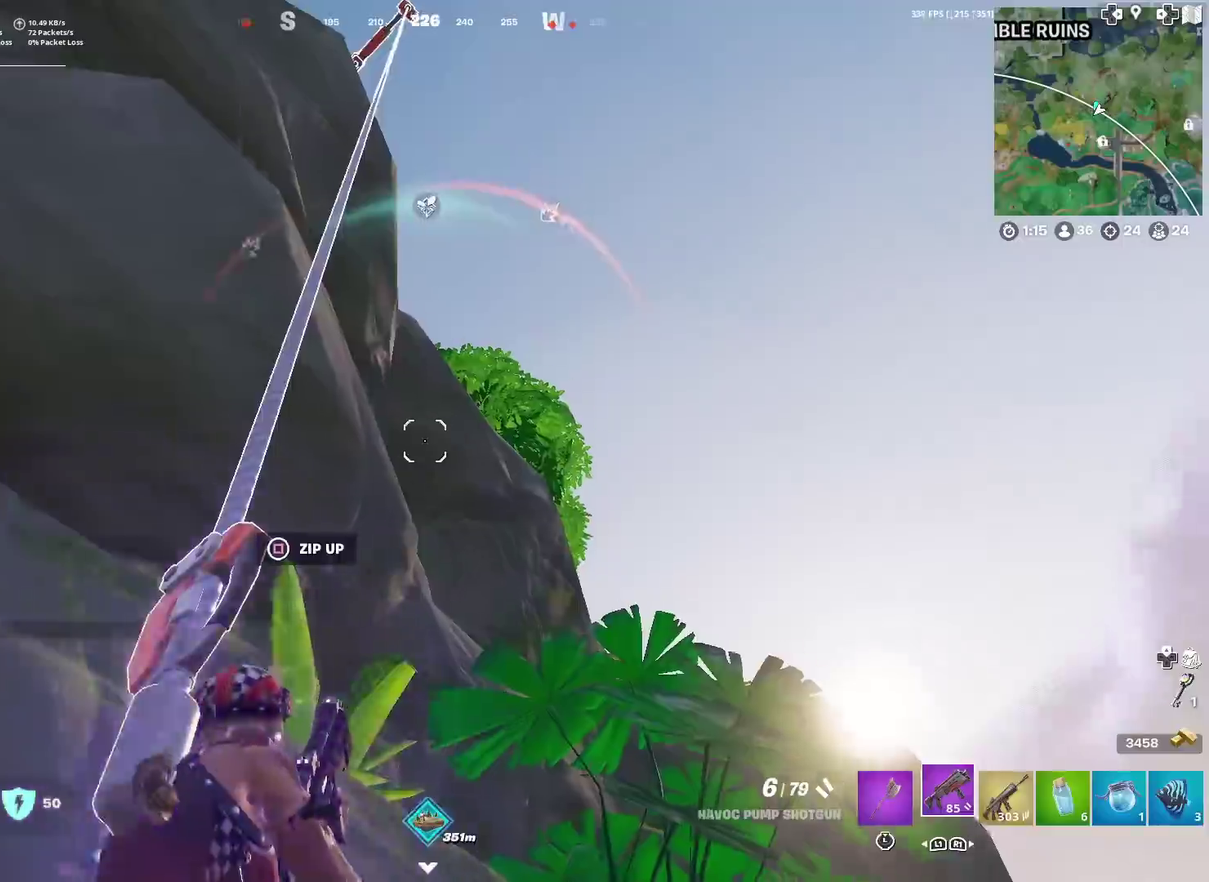
{"dt_ms": 501, "buttons": [], "left_stick": "center", "right_stick": "down-right", "events": [[33, "SQUARE", "down"], [33, "right_stick", "down-left"], [83, "left_stick", "down-left"], [133, "SQUARE", "up"], [133, "right_stick", "center"], [150, "left_stick", "center"], [417, "right_stick", "down-right"]]}
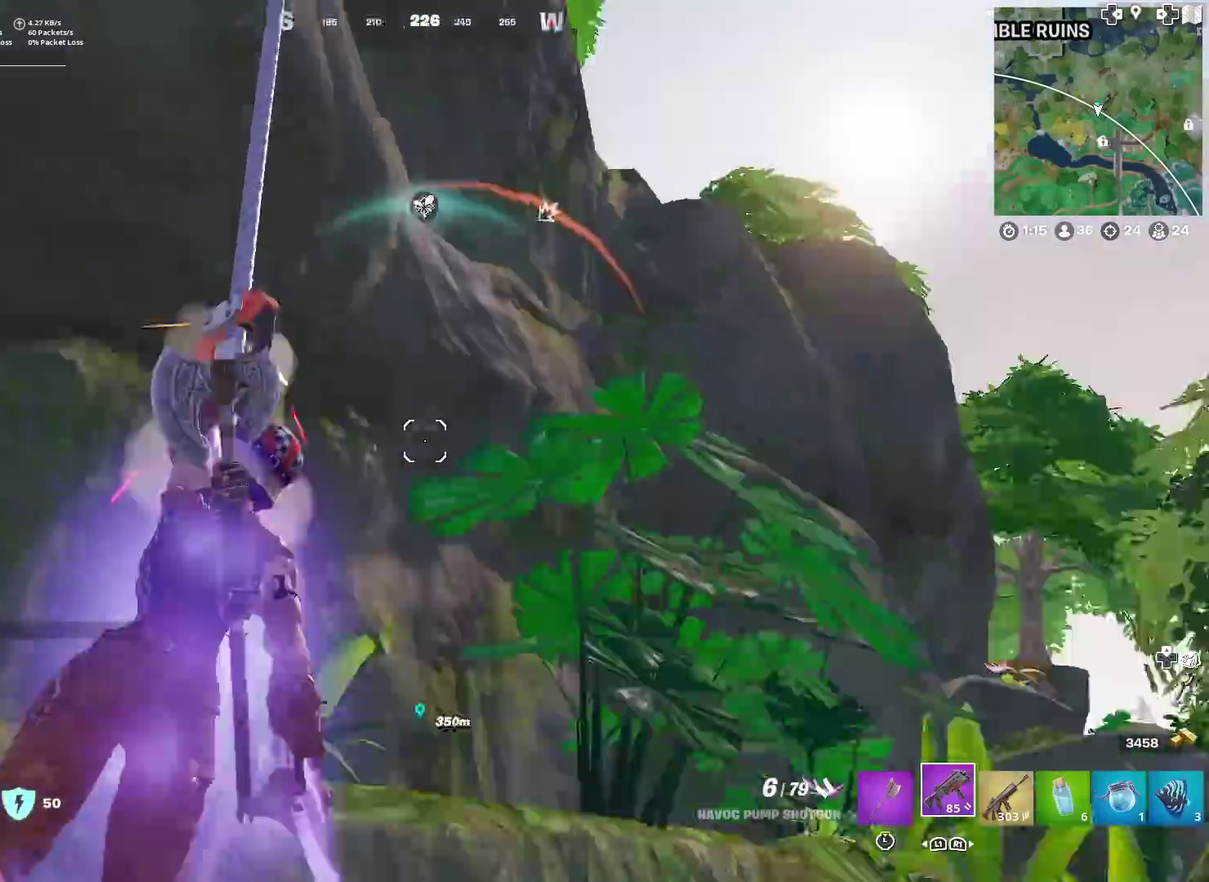
{"dt_ms": 500, "buttons": [], "left_stick": "up", "right_stick": "center", "events": [[50, "left_stick", "up-left"], [50, "right_stick", "center"], [400, "right_stick", "up-left"], [433, "left_stick", "up"], [467, "right_stick", "center"]]}
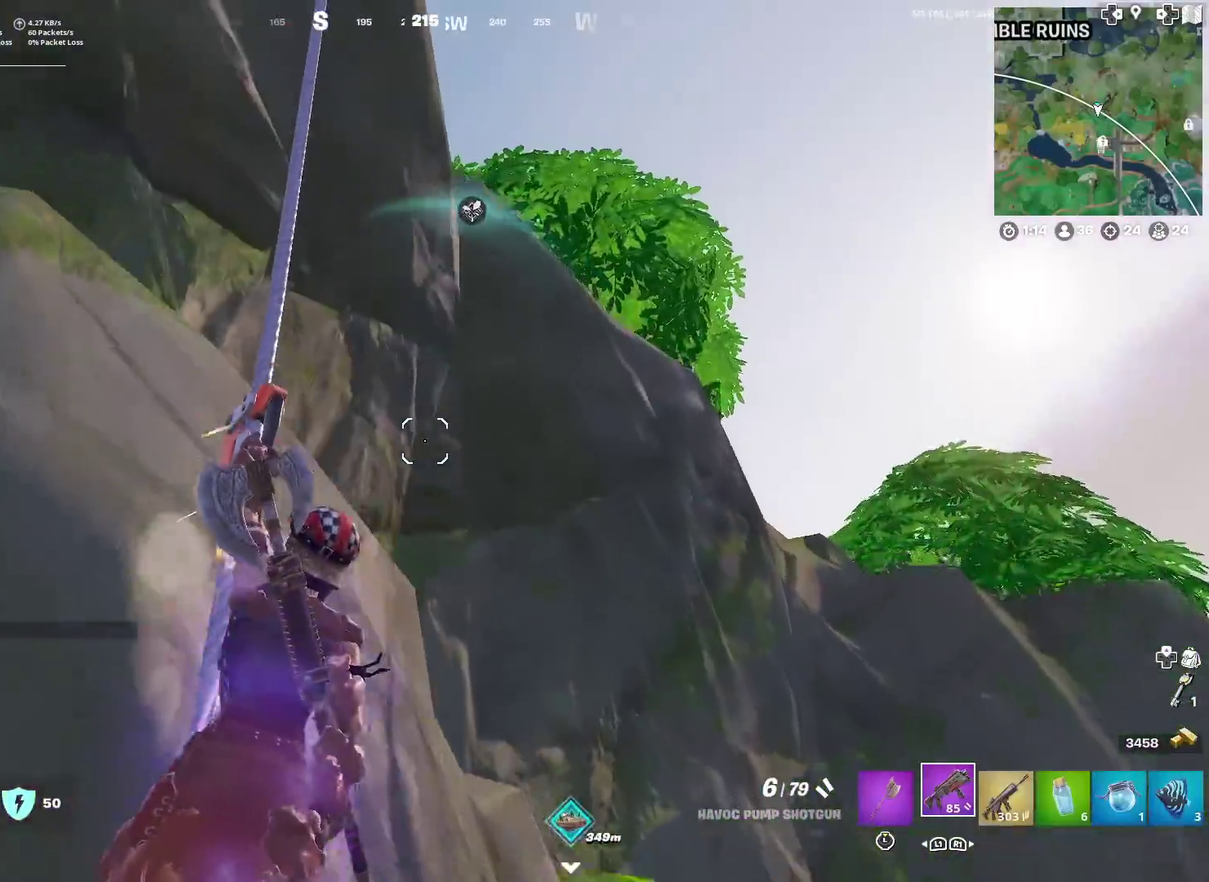
{"dt_ms": 501, "buttons": [], "left_stick": "up", "right_stick": "center", "events": [[200, "right_stick", "down-left"], [350, "right_stick", "center"]]}
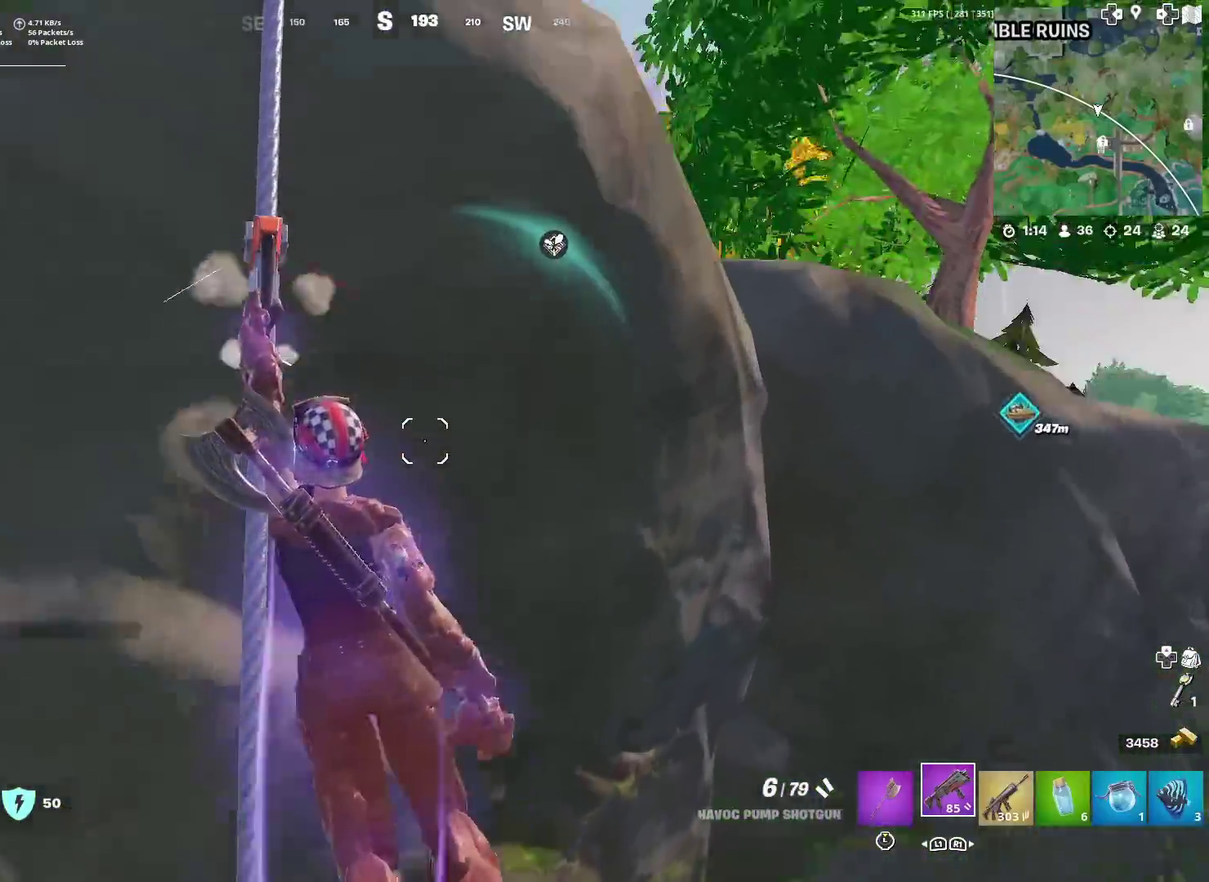
{"dt_ms": 500, "buttons": [], "left_stick": "up", "right_stick": "center", "events": [[83, "right_stick", "down-left"], [150, "right_stick", "center"]]}
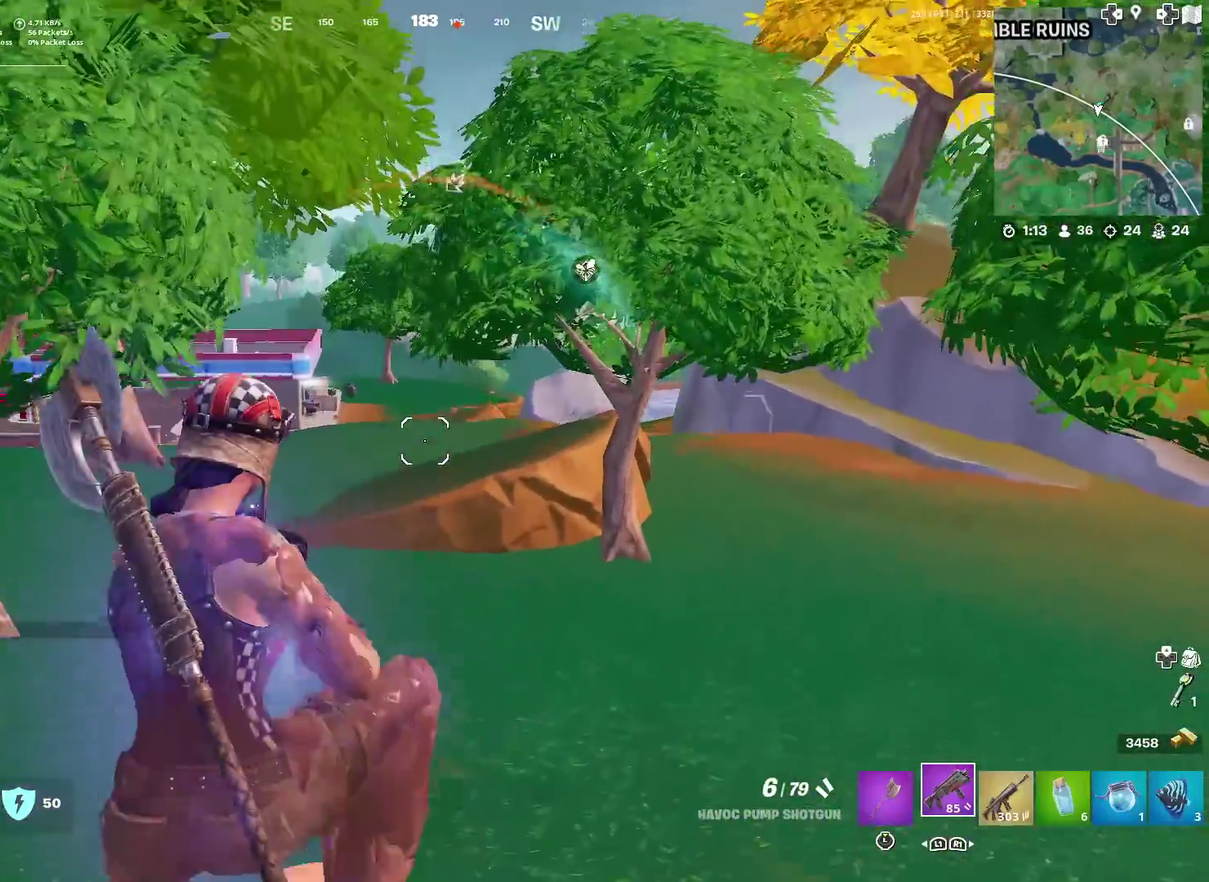
{"dt_ms": 400, "buttons": [], "left_stick": "up-right", "right_stick": "center", "events": [[150, "R1", "down"], [234, "R1", "up"], [317, "left_stick", "up-right"]]}
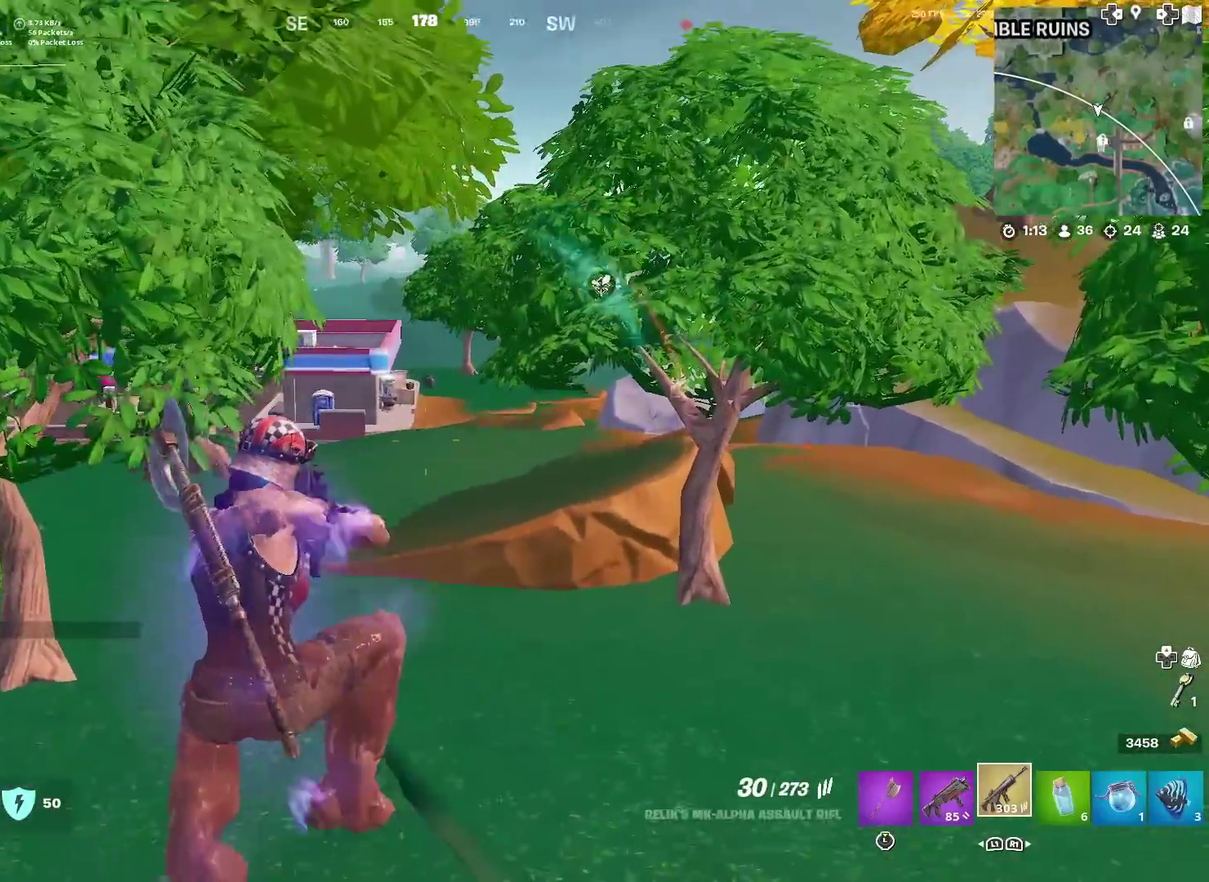
{"dt_ms": 601, "buttons": [], "left_stick": "up-right", "right_stick": "center", "events": []}
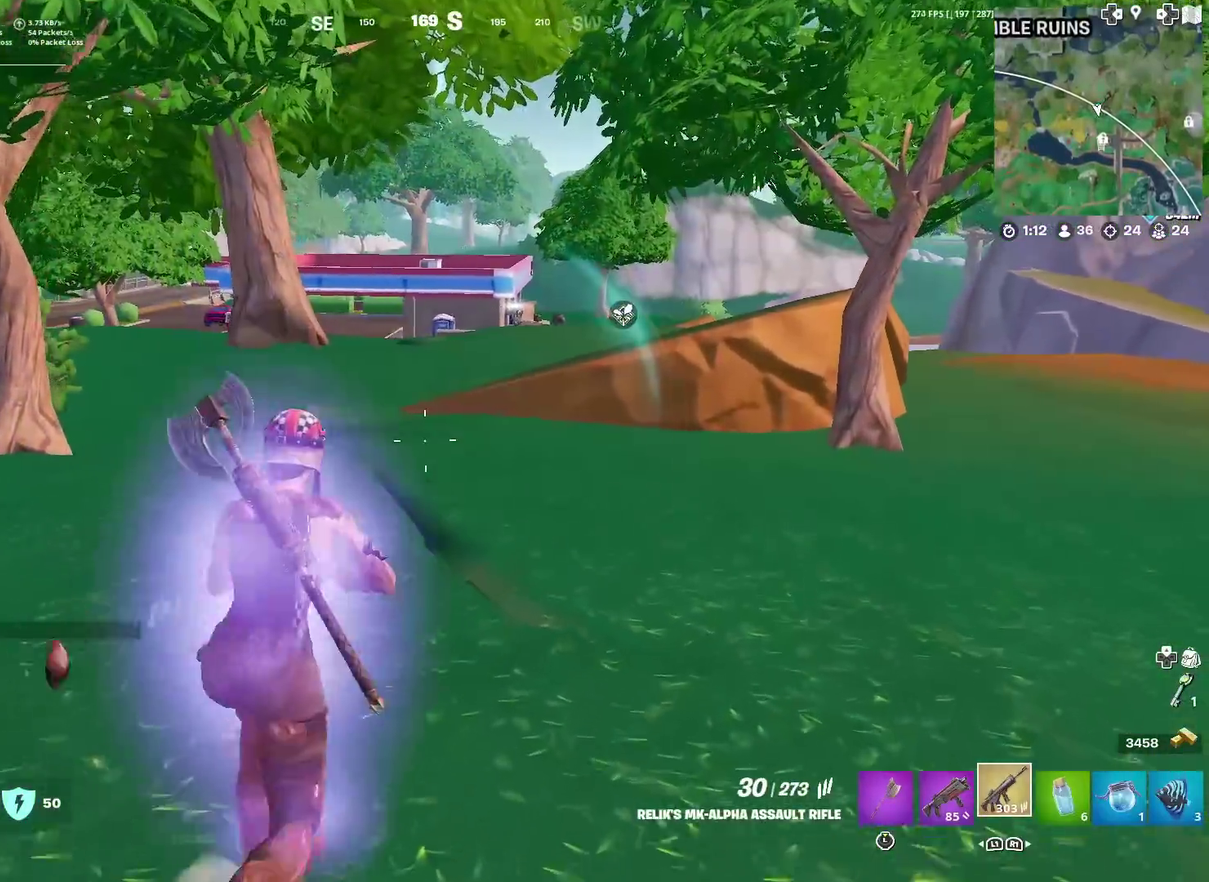
{"dt_ms": 400, "buttons": [], "left_stick": "up-right", "right_stick": "right", "events": [[300, "right_stick", "right"]]}
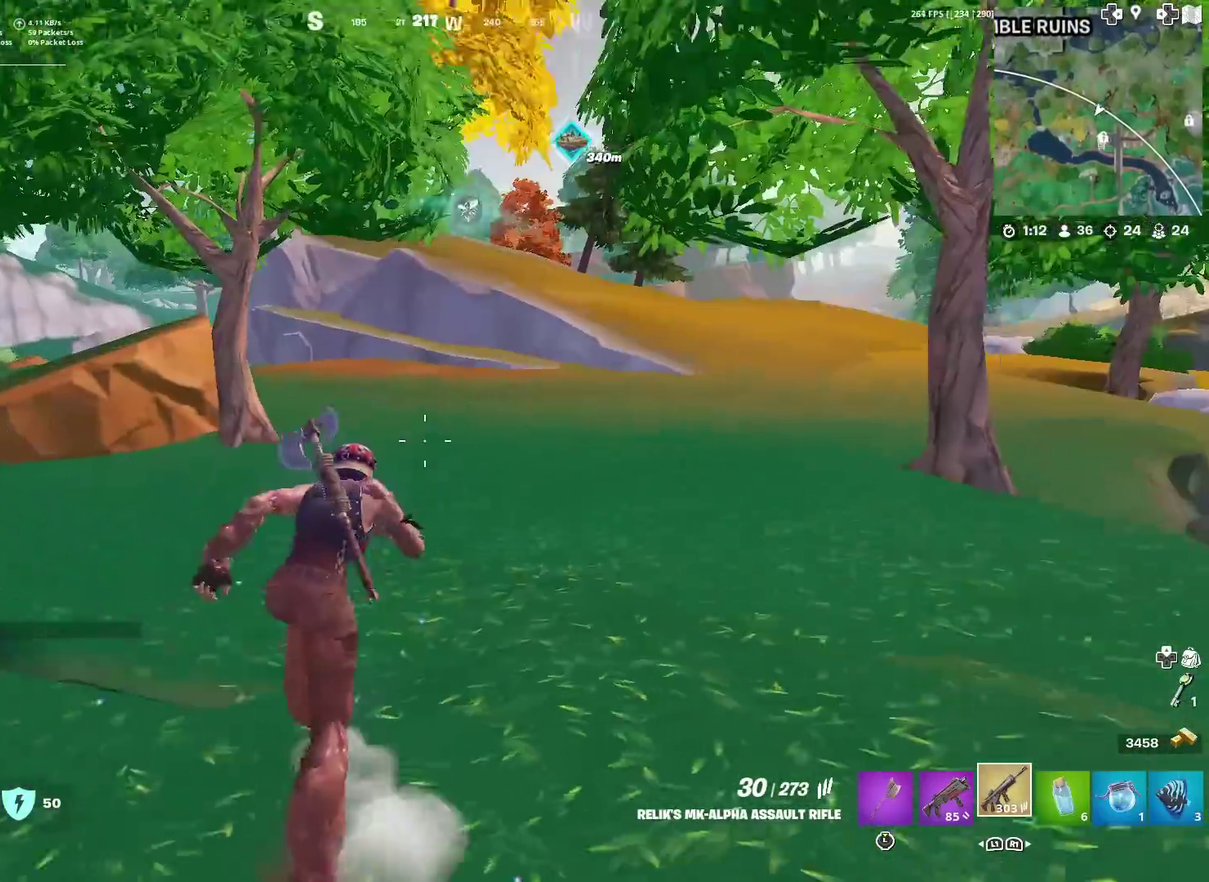
{"dt_ms": 601, "buttons": [], "left_stick": "up", "right_stick": "center", "events": [[17, "right_stick", "center"], [101, "left_stick", "up"]]}
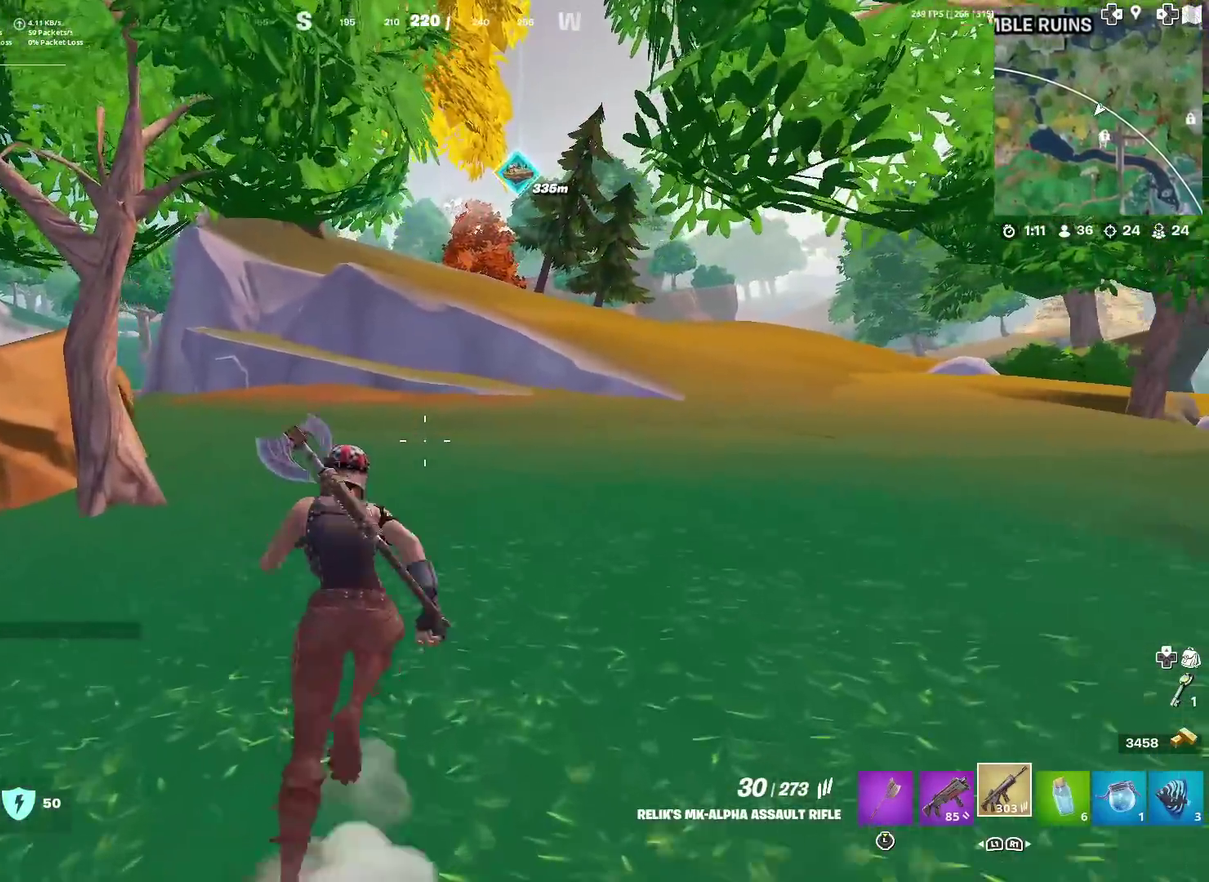
{"dt_ms": 300, "buttons": [], "left_stick": "up", "right_stick": "center", "events": []}
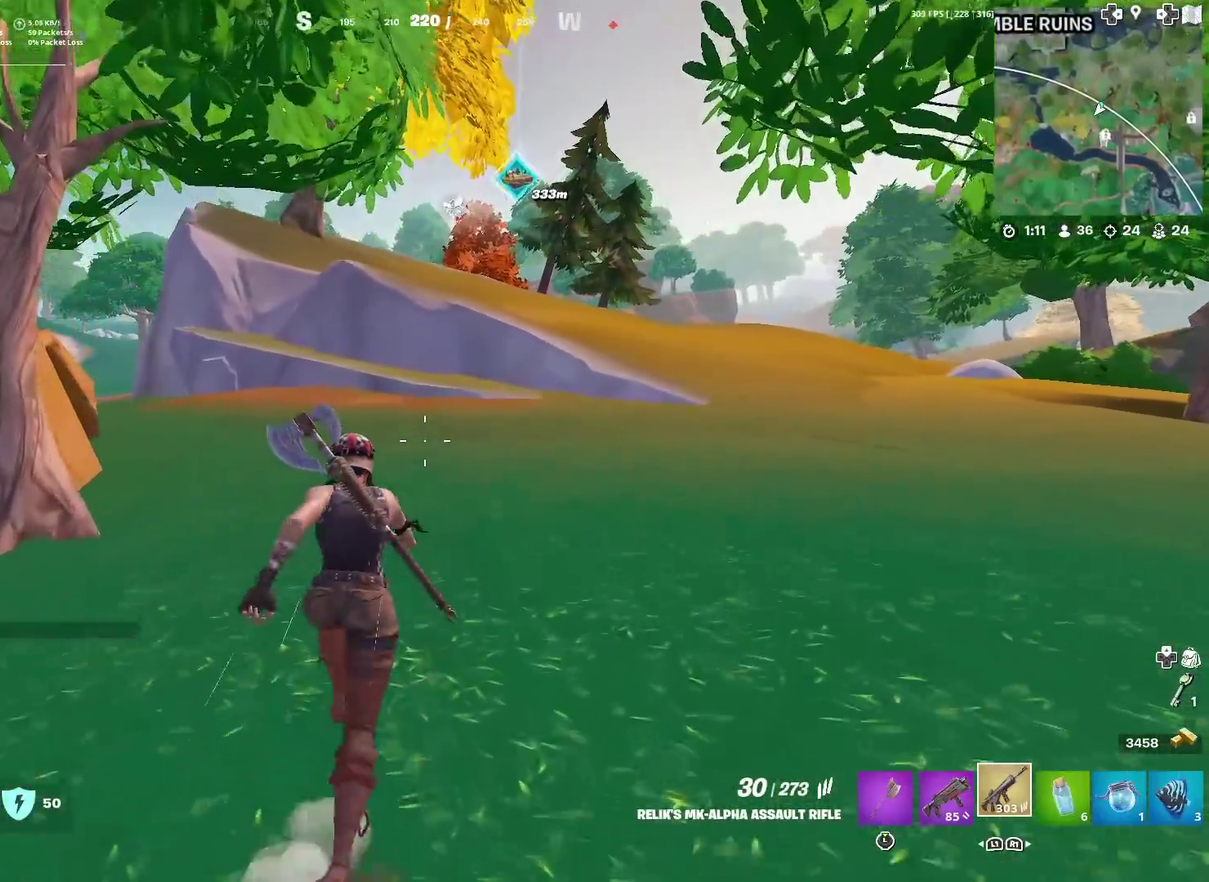
{"dt_ms": 701, "buttons": [], "left_stick": "up", "right_stick": "center", "events": [[534, "right_stick", "right"], [584, "right_stick", "center"]]}
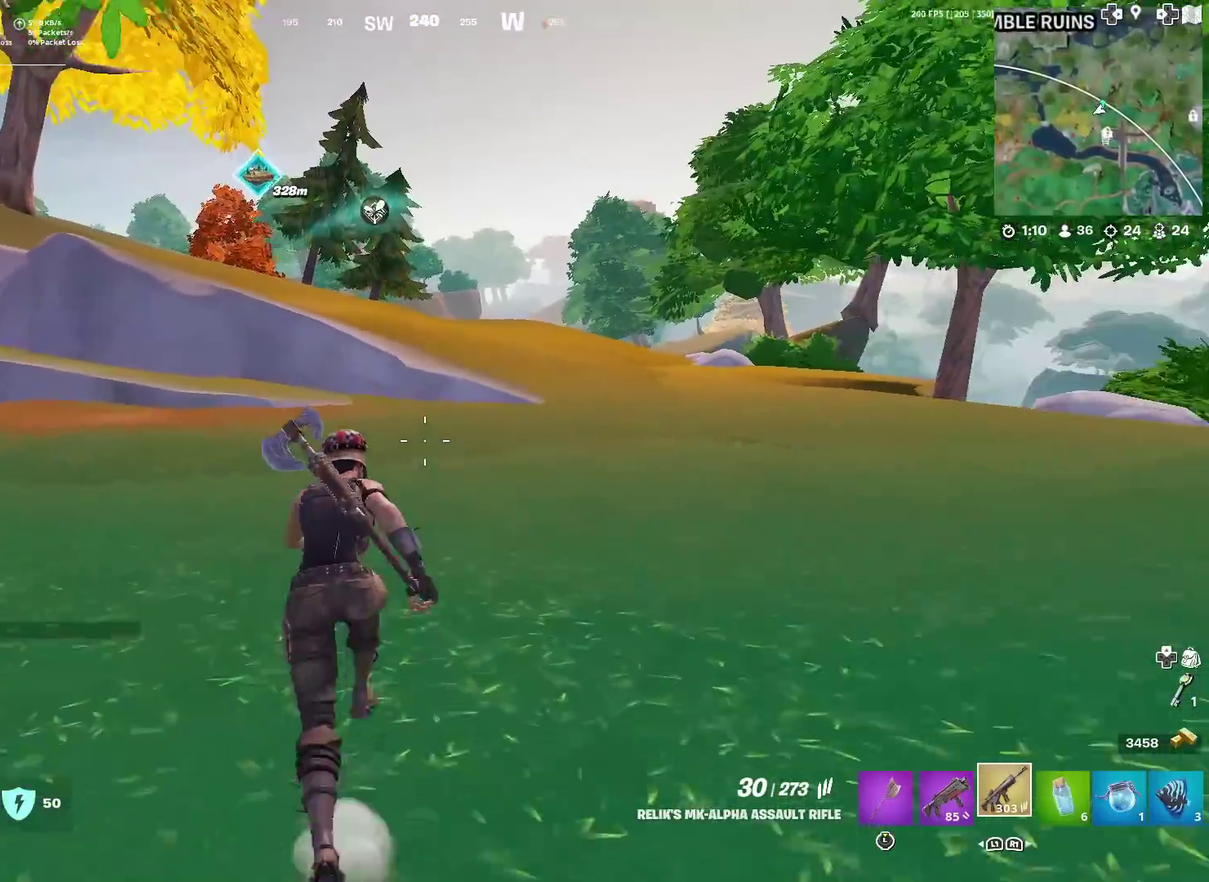
{"dt_ms": 300, "buttons": [], "left_stick": "up", "right_stick": "center", "events": []}
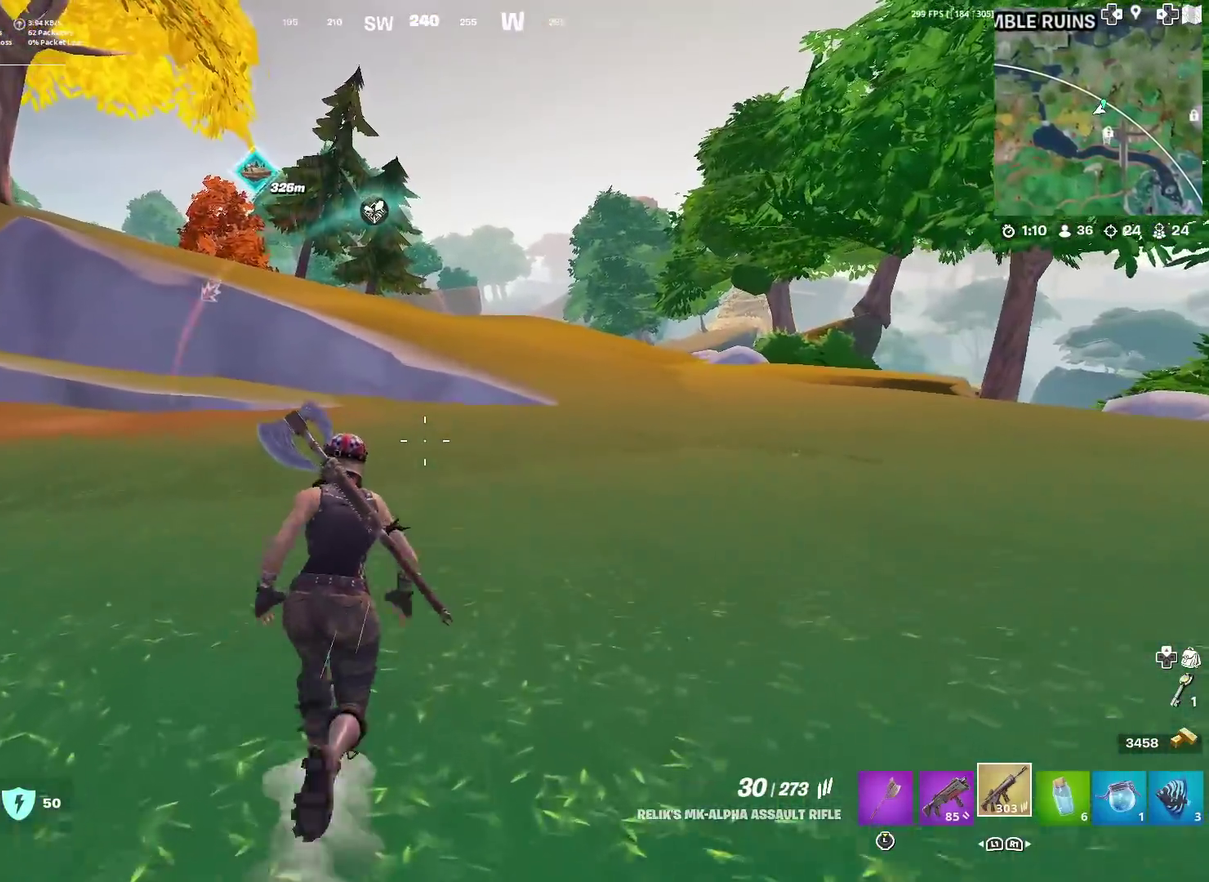
{"dt_ms": 701, "buttons": [], "left_stick": "up", "right_stick": "center", "events": []}
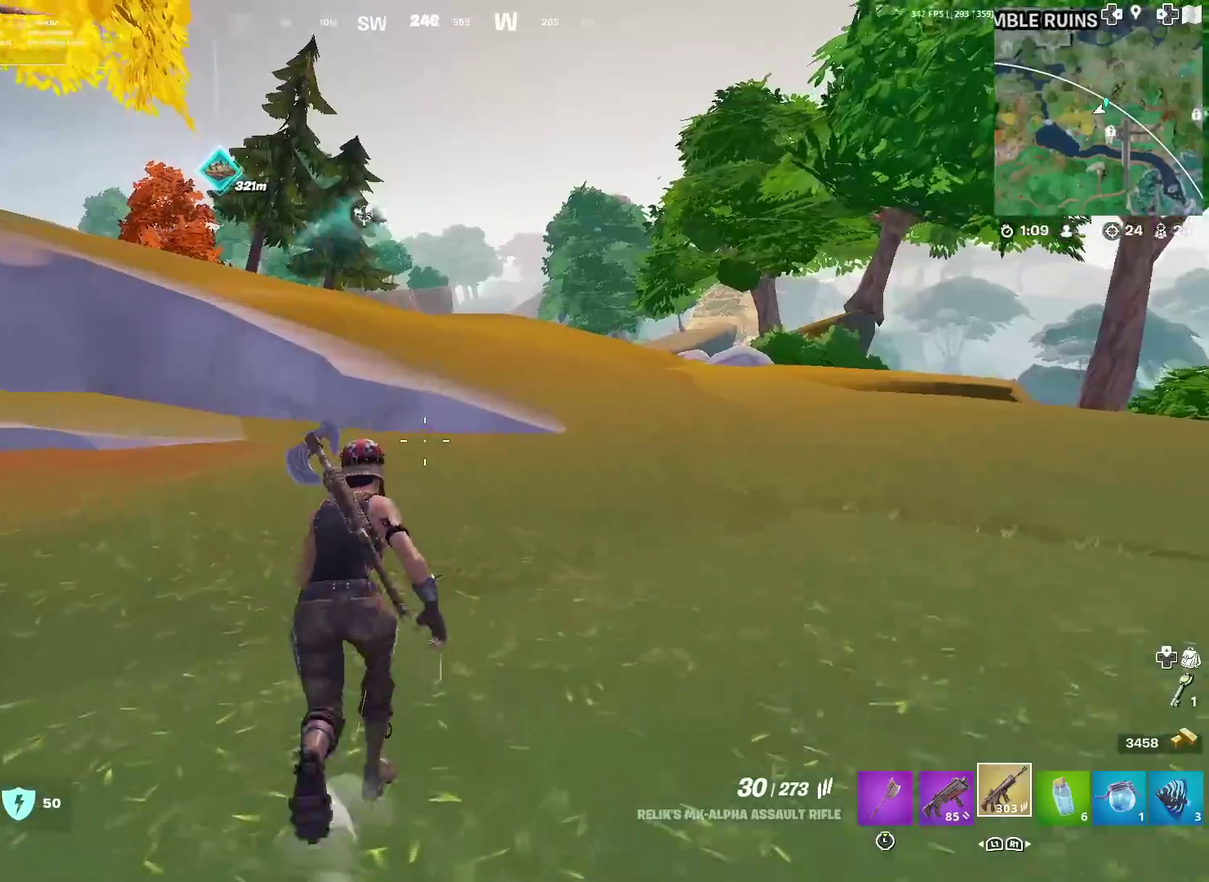
{"dt_ms": 300, "buttons": [], "left_stick": "up-right", "right_stick": "center", "events": [[17, "right_stick", "left"], [133, "right_stick", "center"], [250, "left_stick", "up-right"]]}
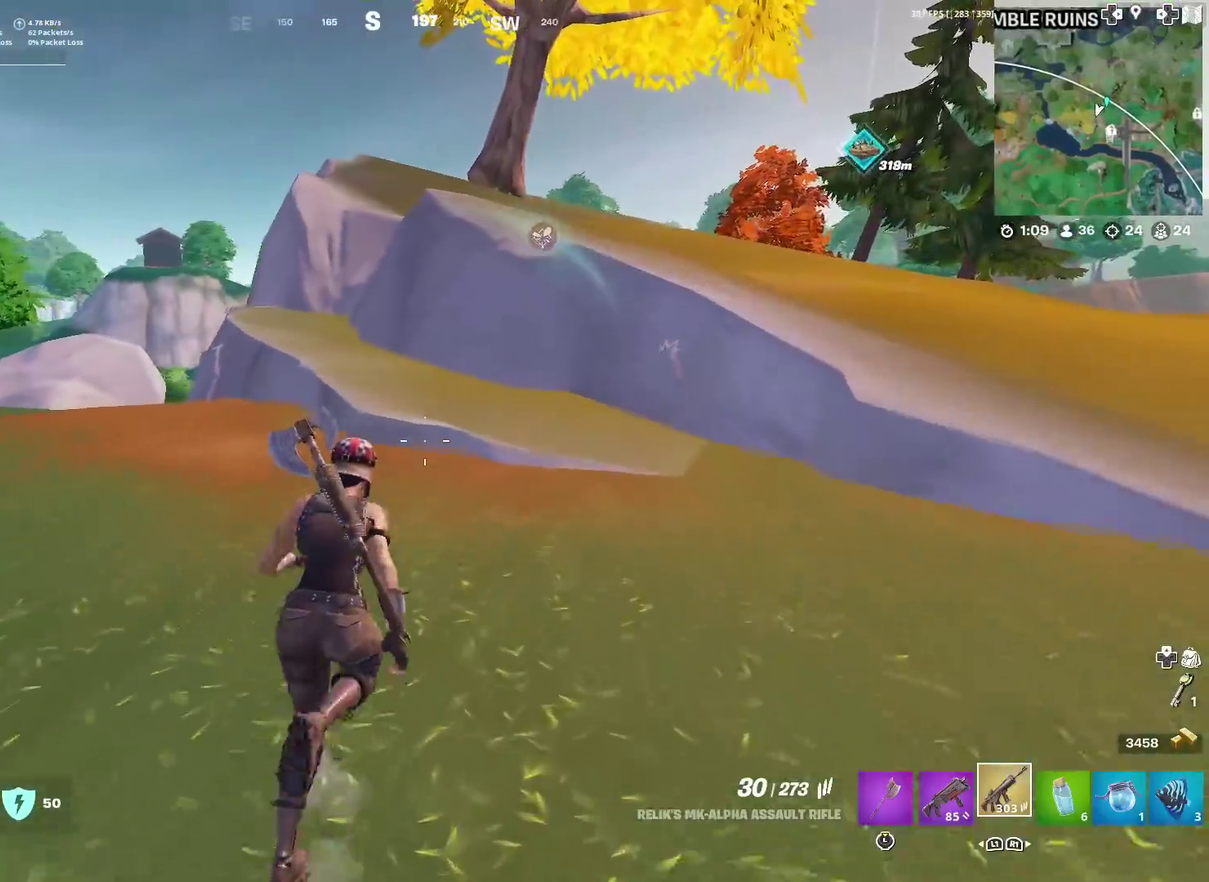
{"dt_ms": 901, "buttons": ["CROSS"], "left_stick": "up", "right_stick": "center", "events": [[367, "right_stick", "right"], [484, "right_stick", "center"], [734, "left_stick", "up"], [818, "CROSS", "down"]]}
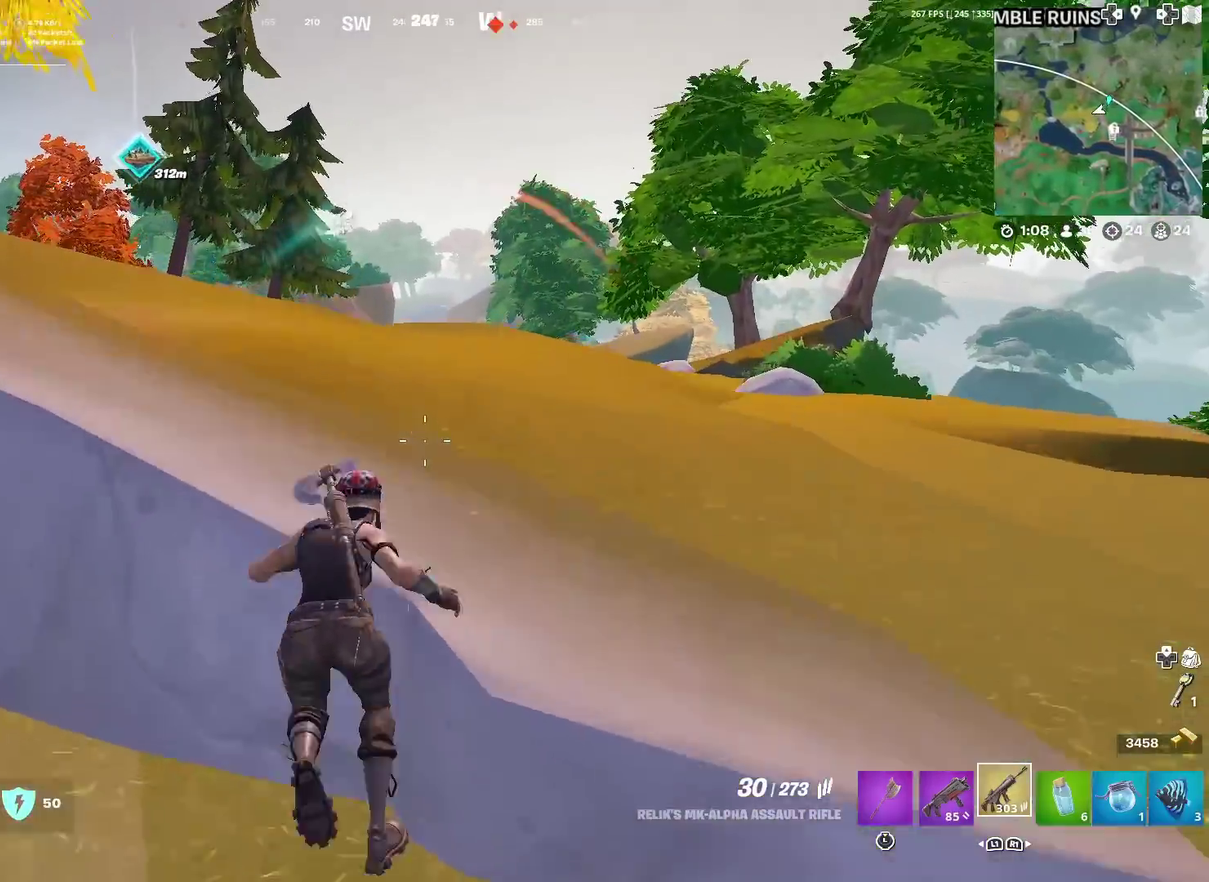
{"dt_ms": 301, "buttons": [], "left_stick": "up", "right_stick": "center", "events": [[17, "CROSS", "up"]]}